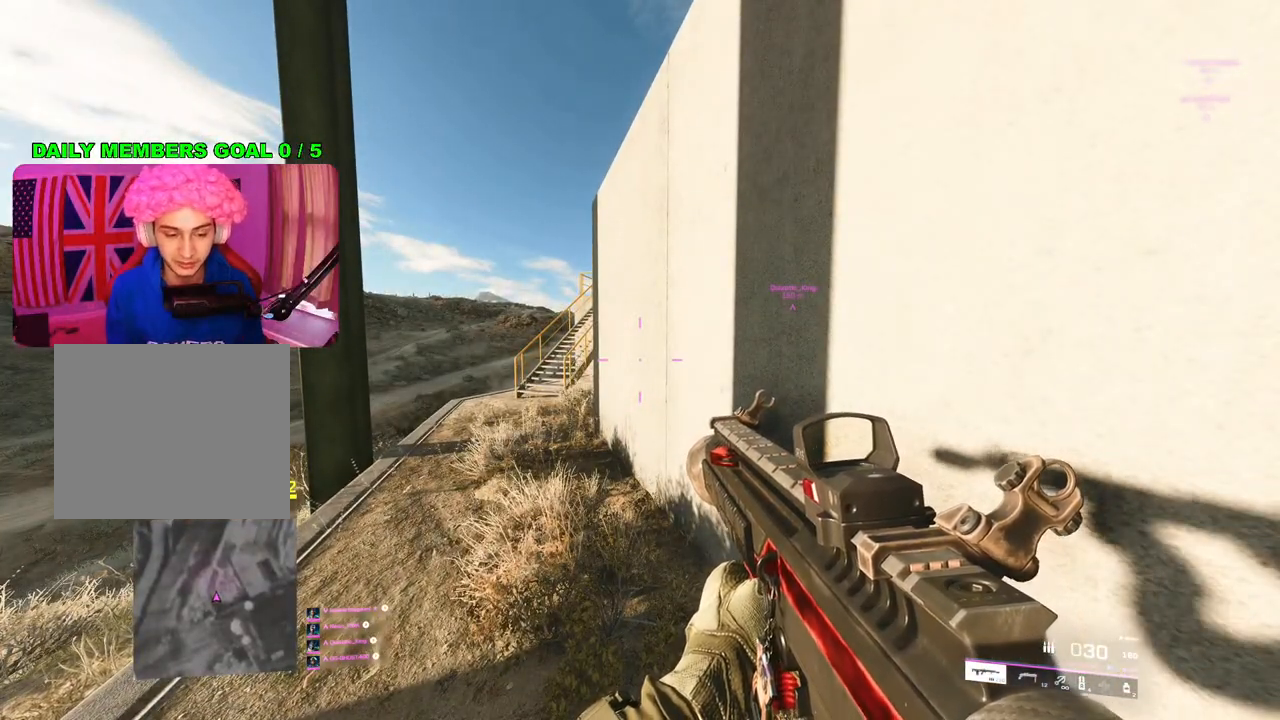
Gameplay with a controller (PlayStation layout); each line is a JSON object with the inputs held at the frame after it. "events" lists button and stick changes between this image and that frame as [ms after this image, input, new state], when the widget could be followed in between.
{"buttons": ["L3"], "left_stick": "up", "right_stick": "center", "events": [[333, "left_stick", "up"], [383, "L3", "down"]]}
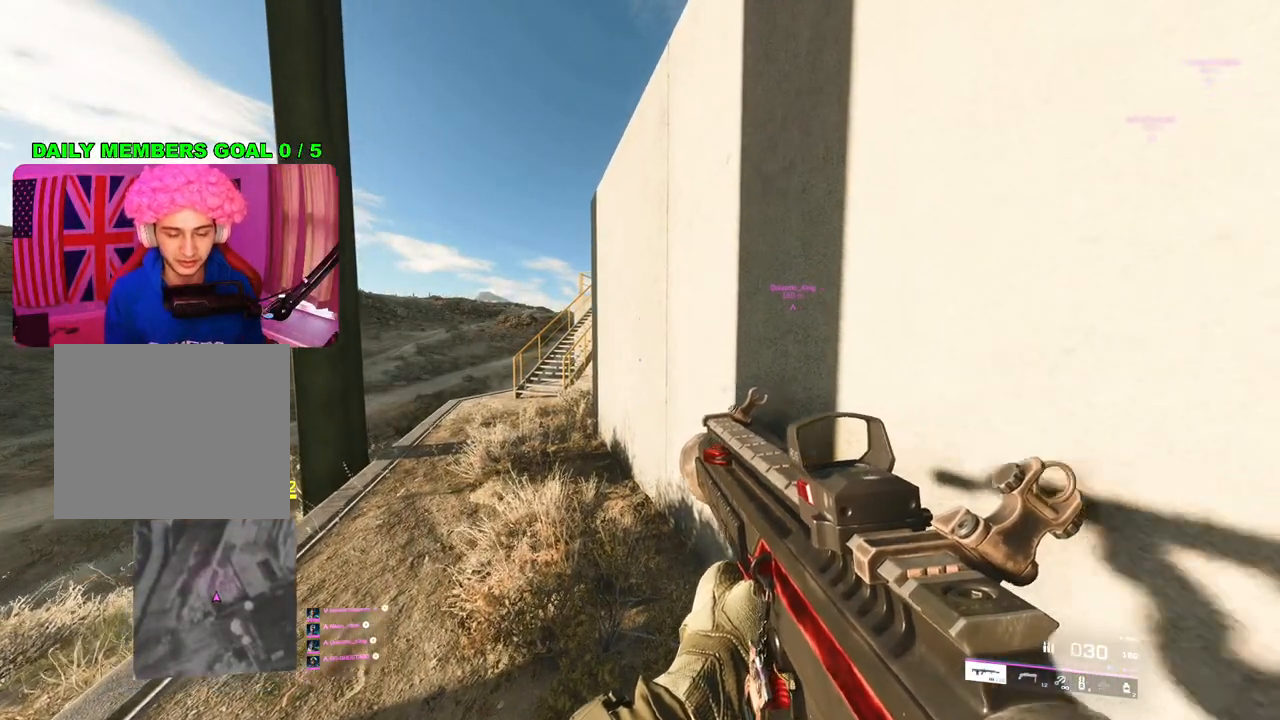
{"buttons": [], "left_stick": "up-left", "right_stick": "center", "events": [[17, "left_stick", "up-left"], [83, "L3", "up"], [267, "right_stick", "left"], [367, "right_stick", "center"]]}
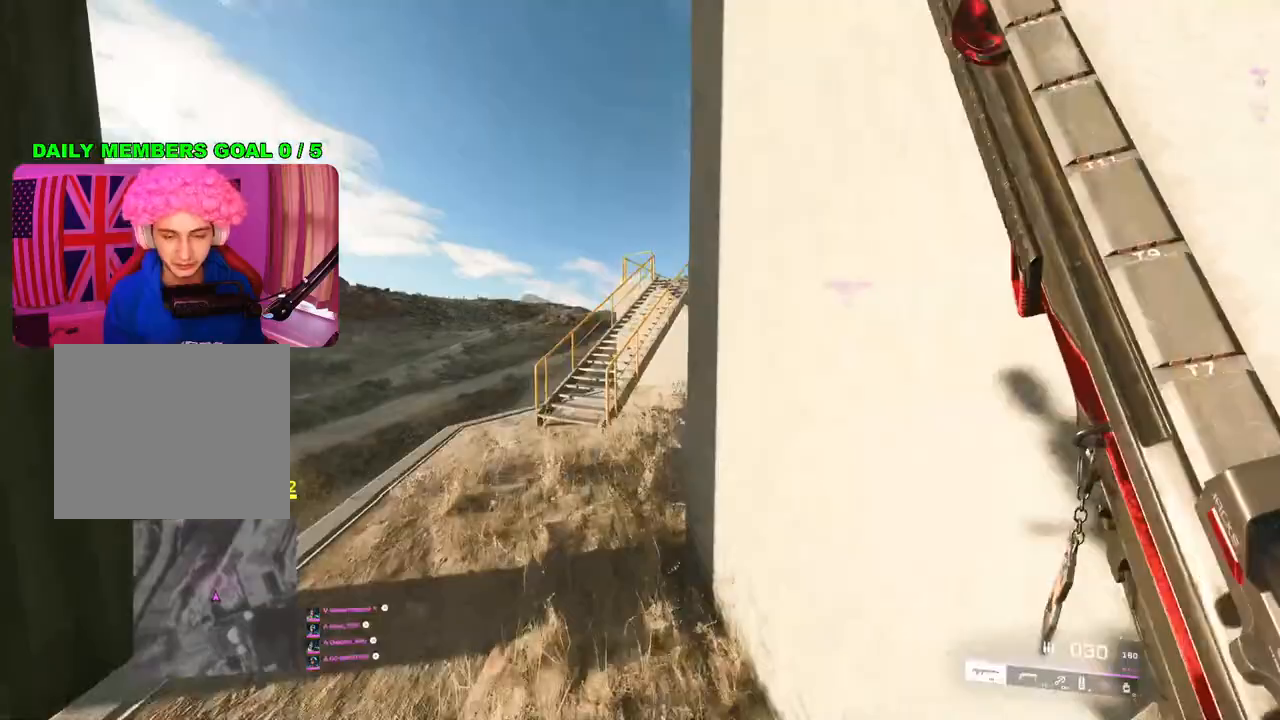
{"buttons": [], "left_stick": "up", "right_stick": "right", "events": [[17, "TRIANGLE", "down"], [83, "TRIANGLE", "up"], [100, "left_stick", "up"], [117, "TRIANGLE", "down"], [200, "TRIANGLE", "up"], [467, "right_stick", "right"]]}
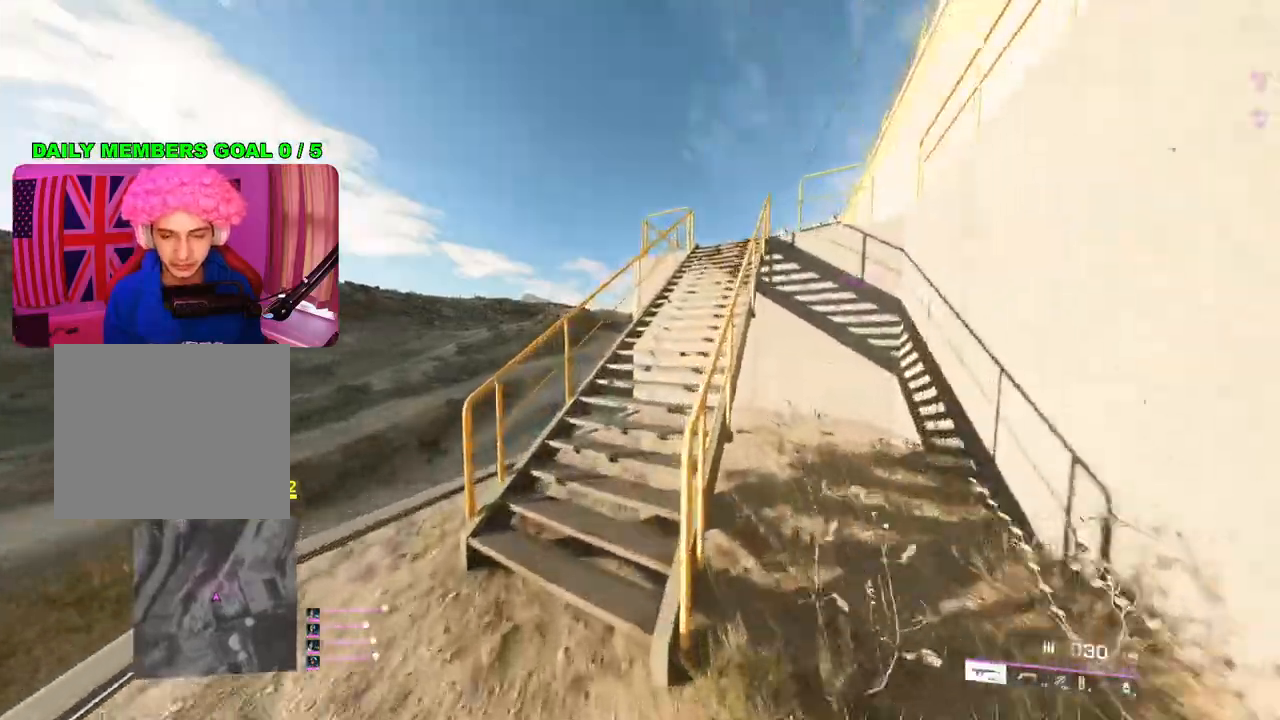
{"buttons": [], "left_stick": "up", "right_stick": "center", "events": [[117, "right_stick", "center"], [217, "right_stick", "right"], [483, "right_stick", "center"]]}
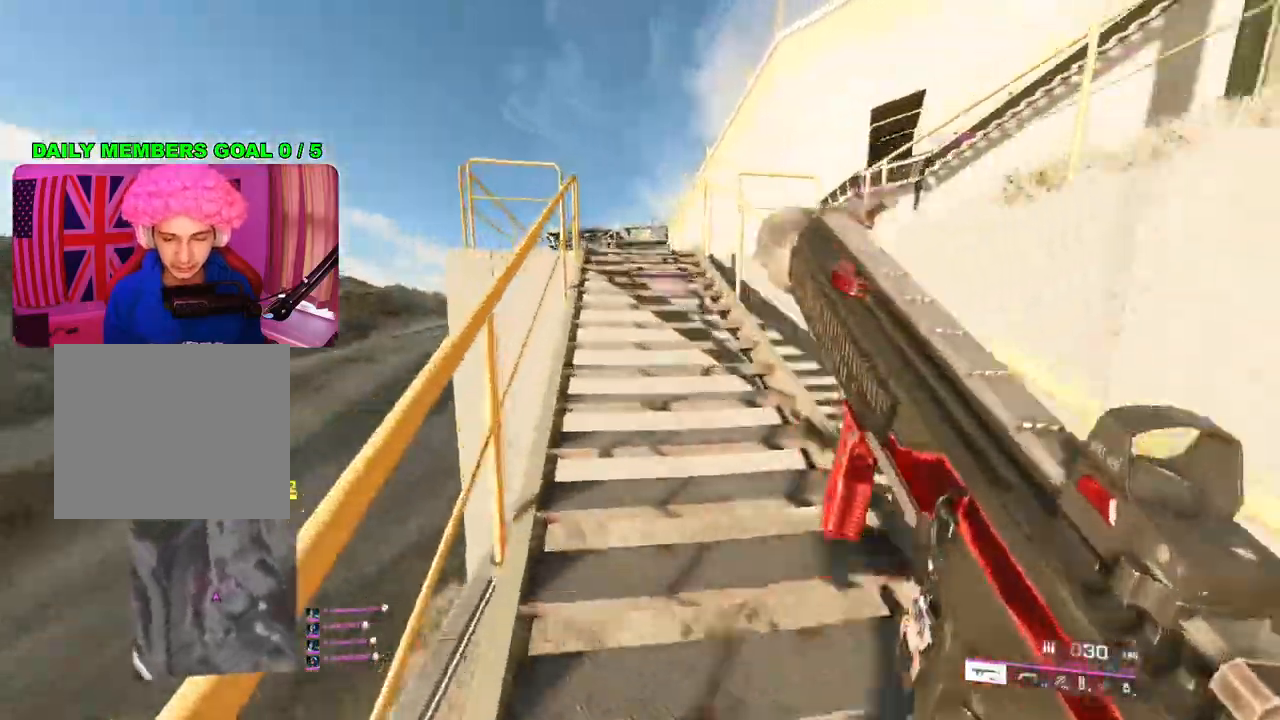
{"buttons": [], "left_stick": "up", "right_stick": "center", "events": [[117, "TRIANGLE", "down"], [167, "TRIANGLE", "up"], [233, "TRIANGLE", "down"], [300, "TRIANGLE", "up"]]}
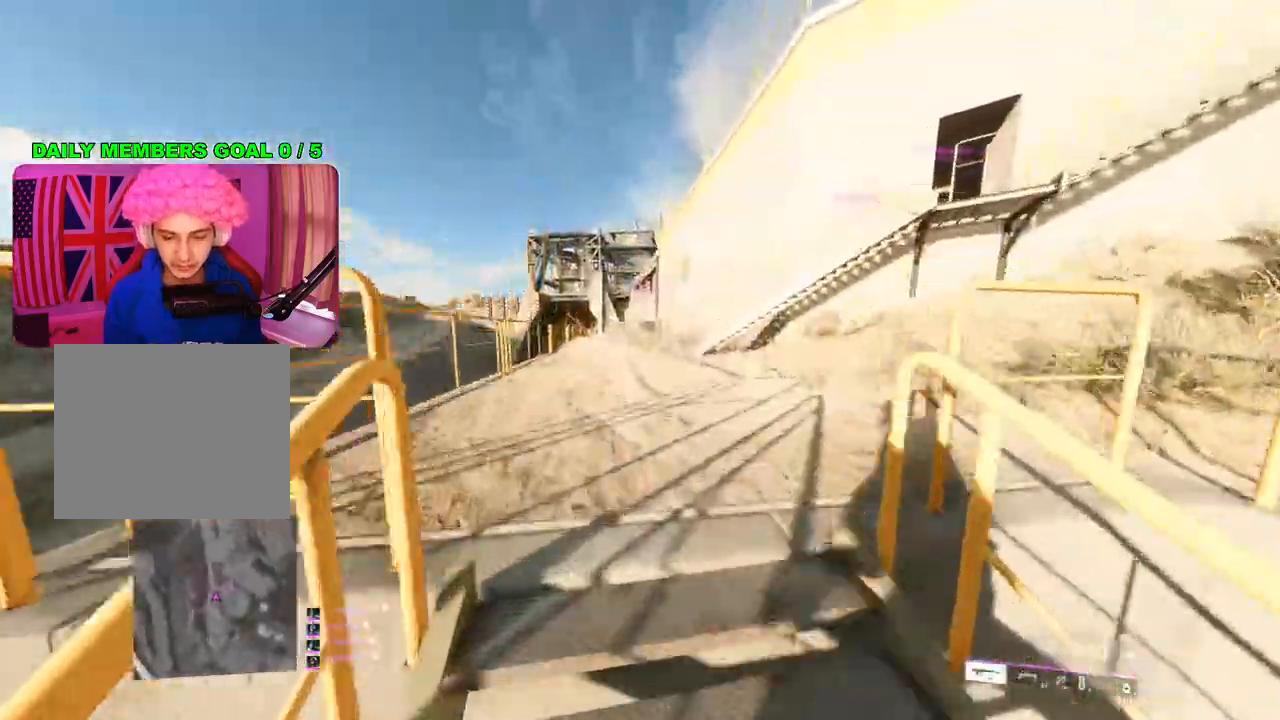
{"buttons": [], "left_stick": "up", "right_stick": "center", "events": [[50, "right_stick", "down-right"], [183, "right_stick", "center"], [317, "TRIANGLE", "down"], [383, "TRIANGLE", "up"], [433, "TRIANGLE", "down"], [500, "TRIANGLE", "up"]]}
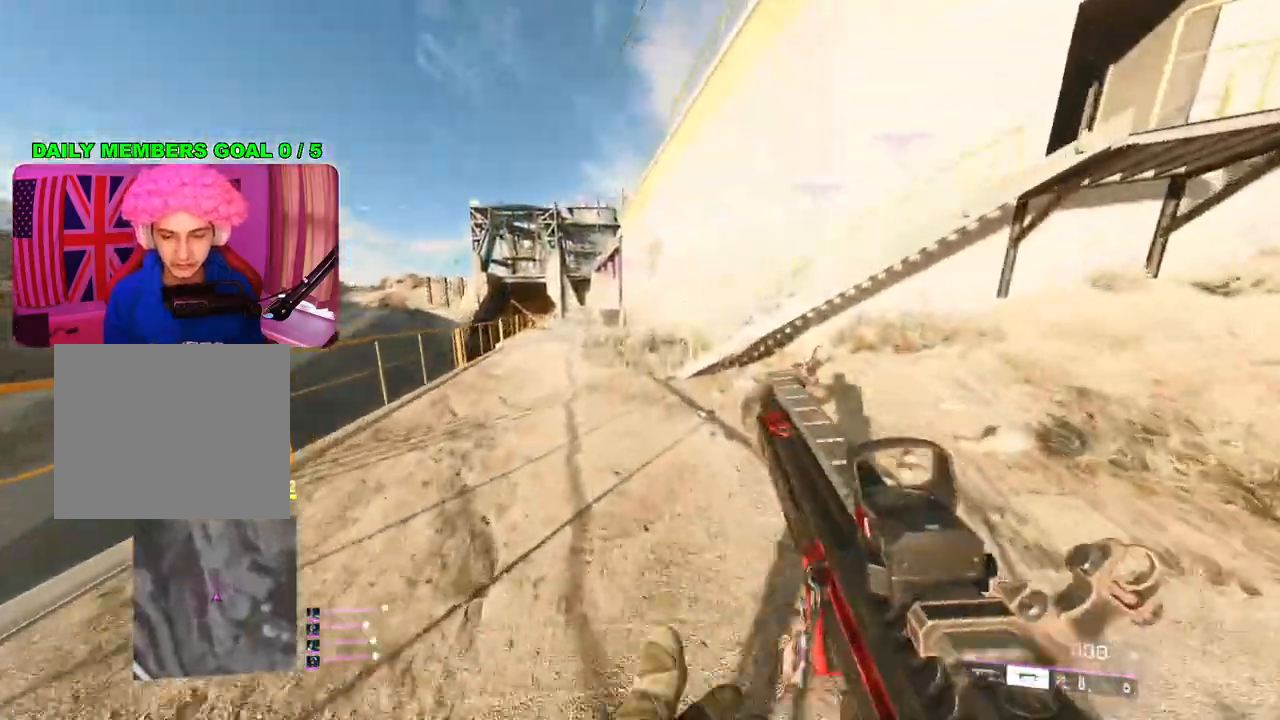
{"buttons": [], "left_stick": "up", "right_stick": "center", "events": []}
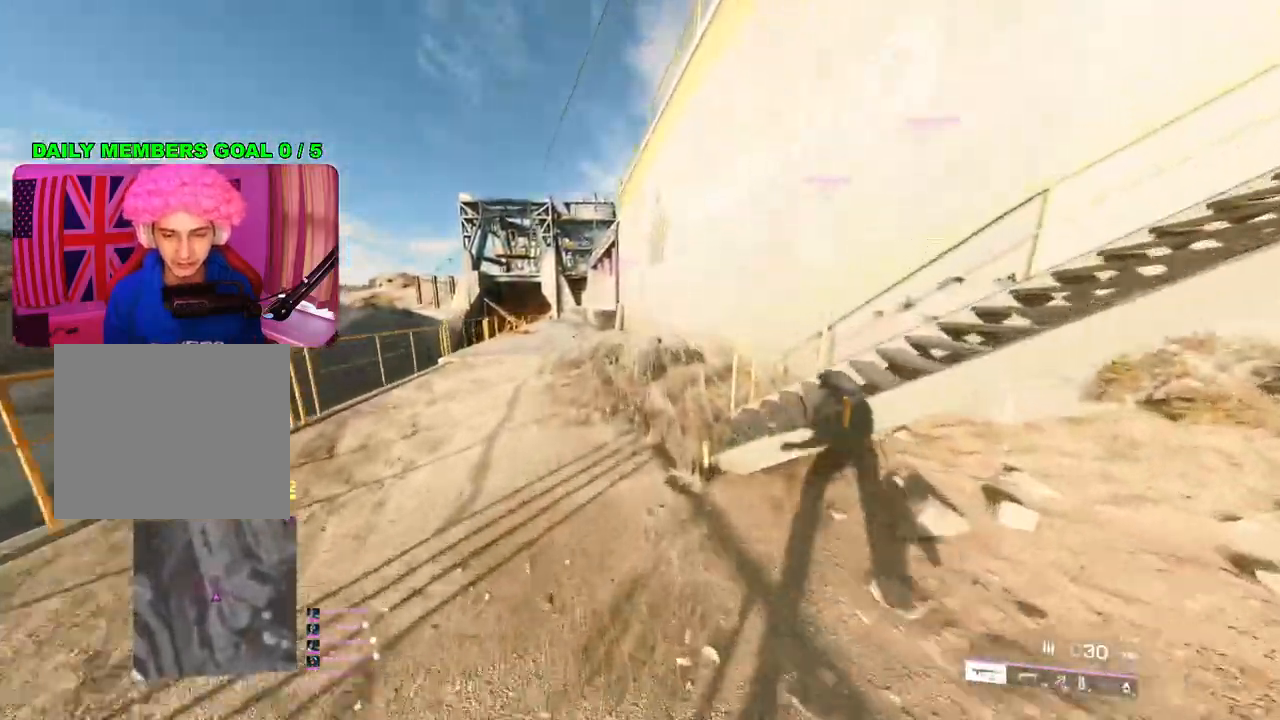
{"buttons": [], "left_stick": "up", "right_stick": "right", "events": [[150, "right_stick", "right"], [400, "right_stick", "center"], [467, "right_stick", "right"]]}
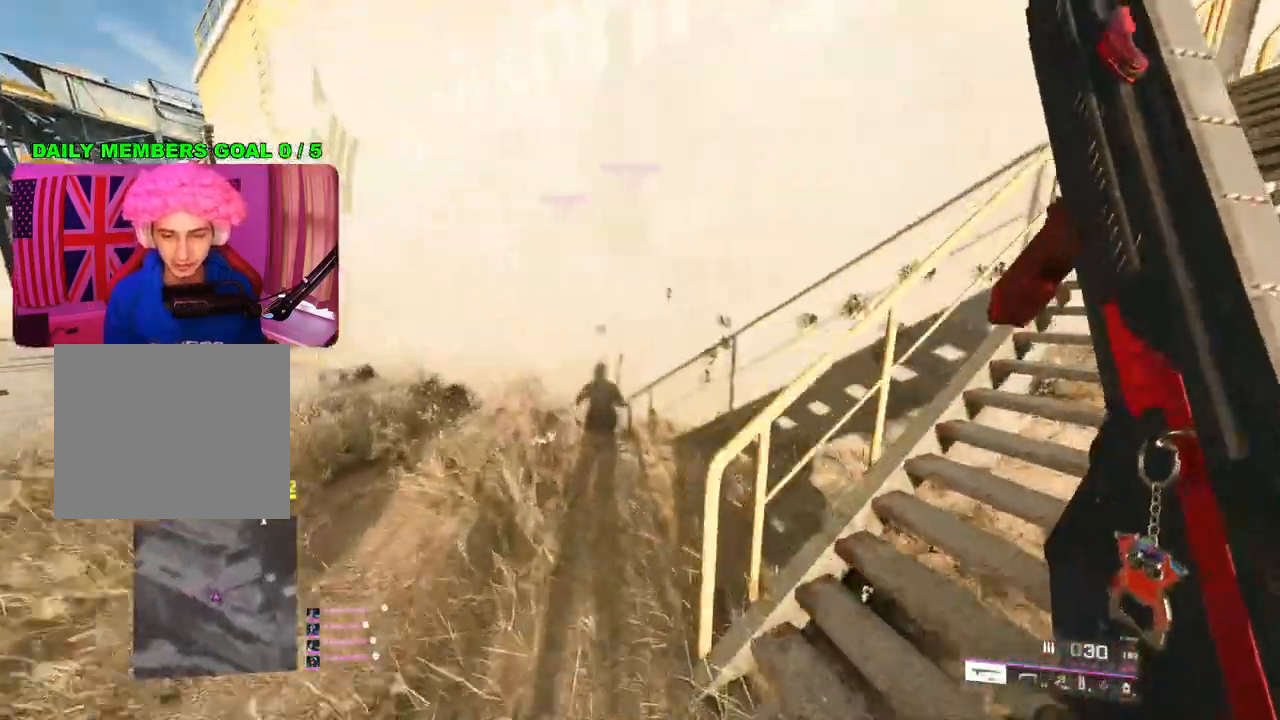
{"buttons": [], "left_stick": "up-right", "right_stick": "center", "events": [[33, "left_stick", "up-right"], [167, "right_stick", "center"], [217, "left_stick", "right"], [417, "left_stick", "up-right"]]}
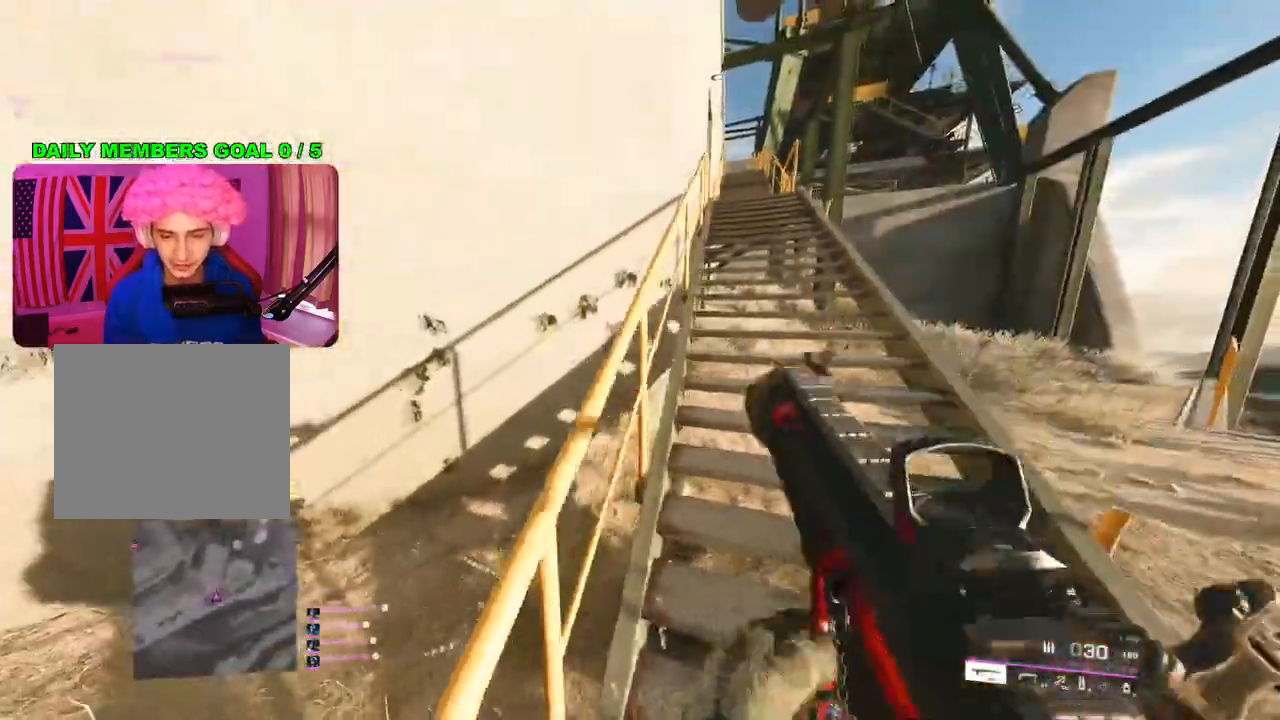
{"buttons": [], "left_stick": "up", "right_stick": "center", "events": [[67, "right_stick", "right"], [133, "L3", "down"], [133, "left_stick", "up"], [250, "L3", "up"], [367, "right_stick", "center"]]}
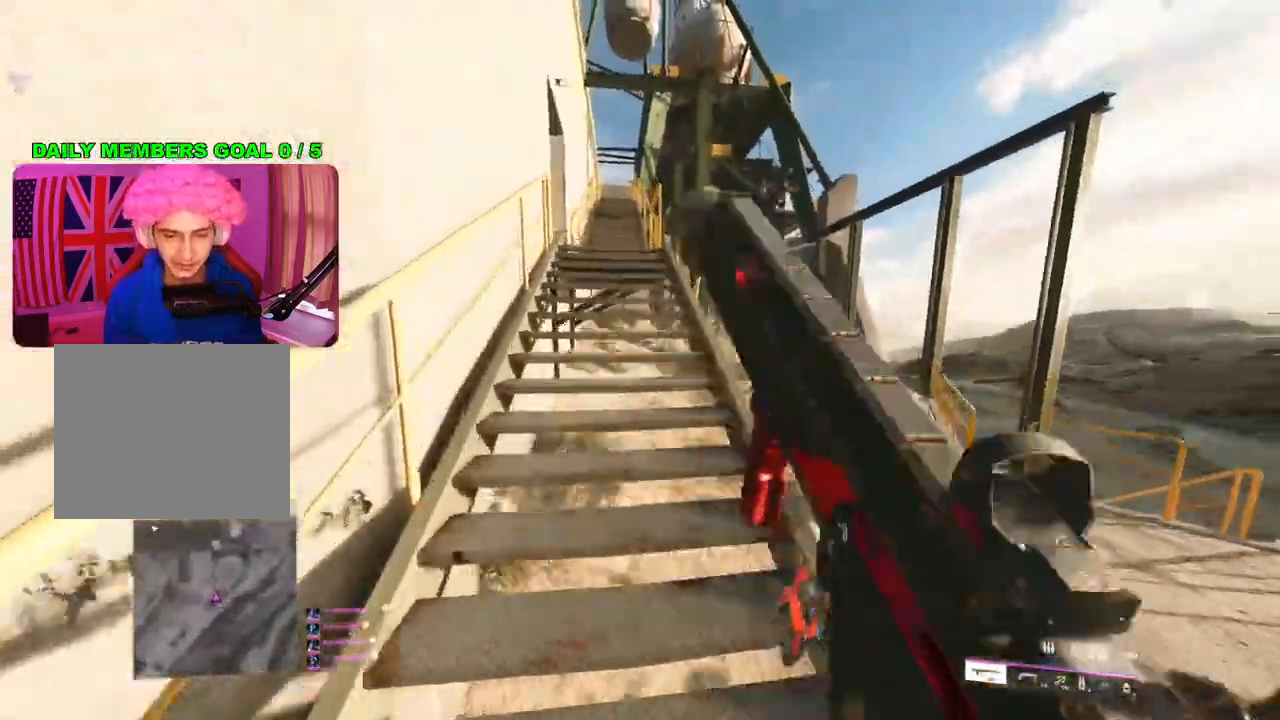
{"buttons": ["TRIANGLE"], "left_stick": "up", "right_stick": "center", "events": [[333, "TRIANGLE", "down"], [383, "TRIANGLE", "up"], [450, "TRIANGLE", "down"]]}
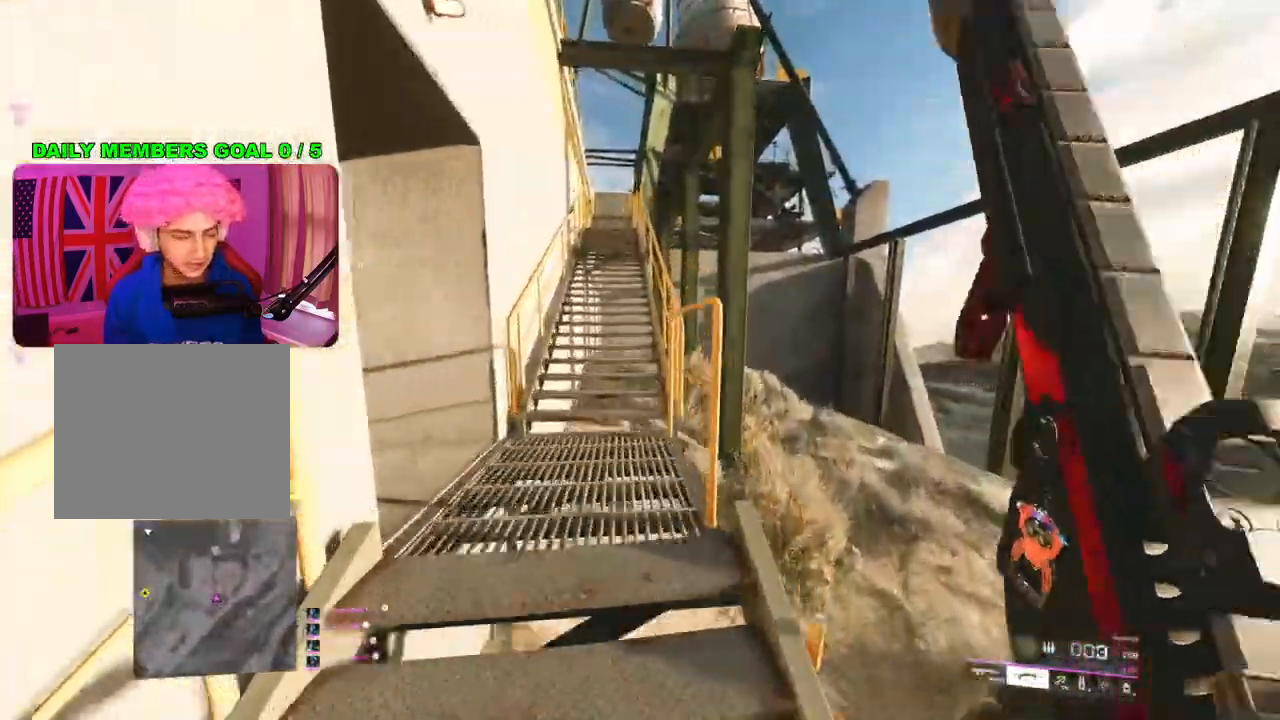
{"buttons": [], "left_stick": "up", "right_stick": "center", "events": [[33, "TRIANGLE", "up"], [433, "TRIANGLE", "down"], [483, "TRIANGLE", "up"]]}
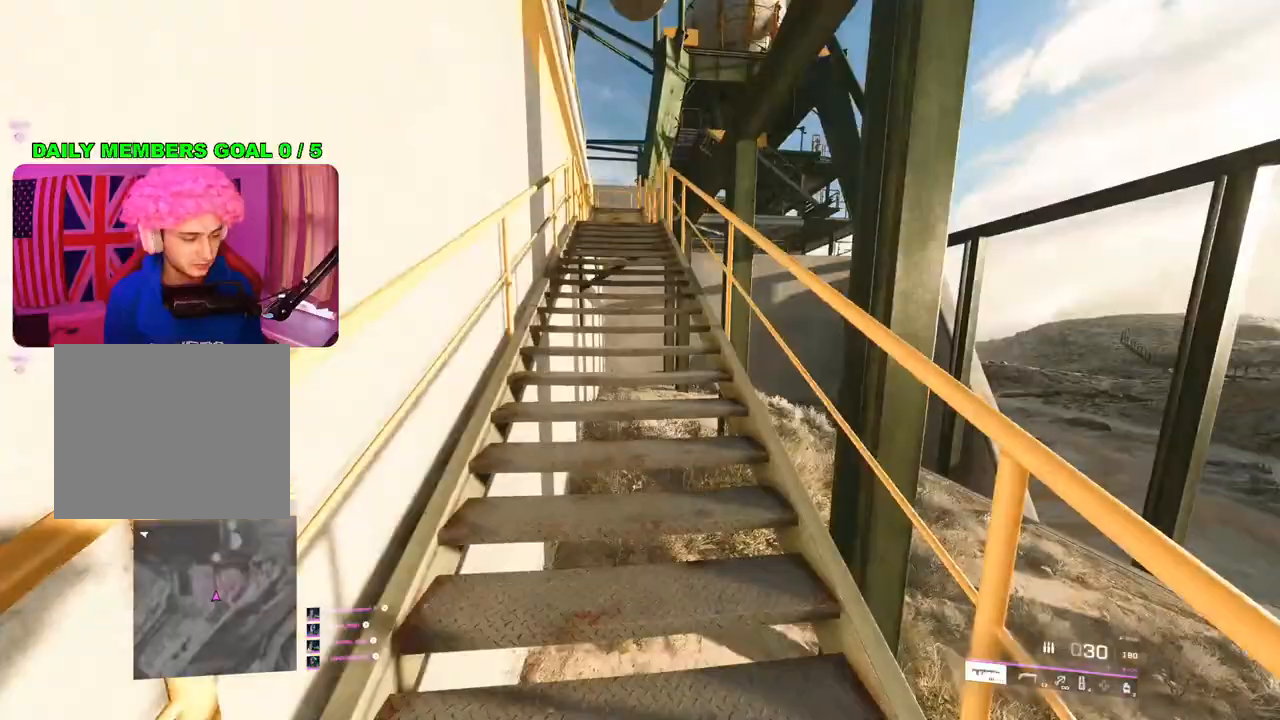
{"buttons": [], "left_stick": "up", "right_stick": "center", "events": [[50, "TRIANGLE", "down"], [117, "TRIANGLE", "up"]]}
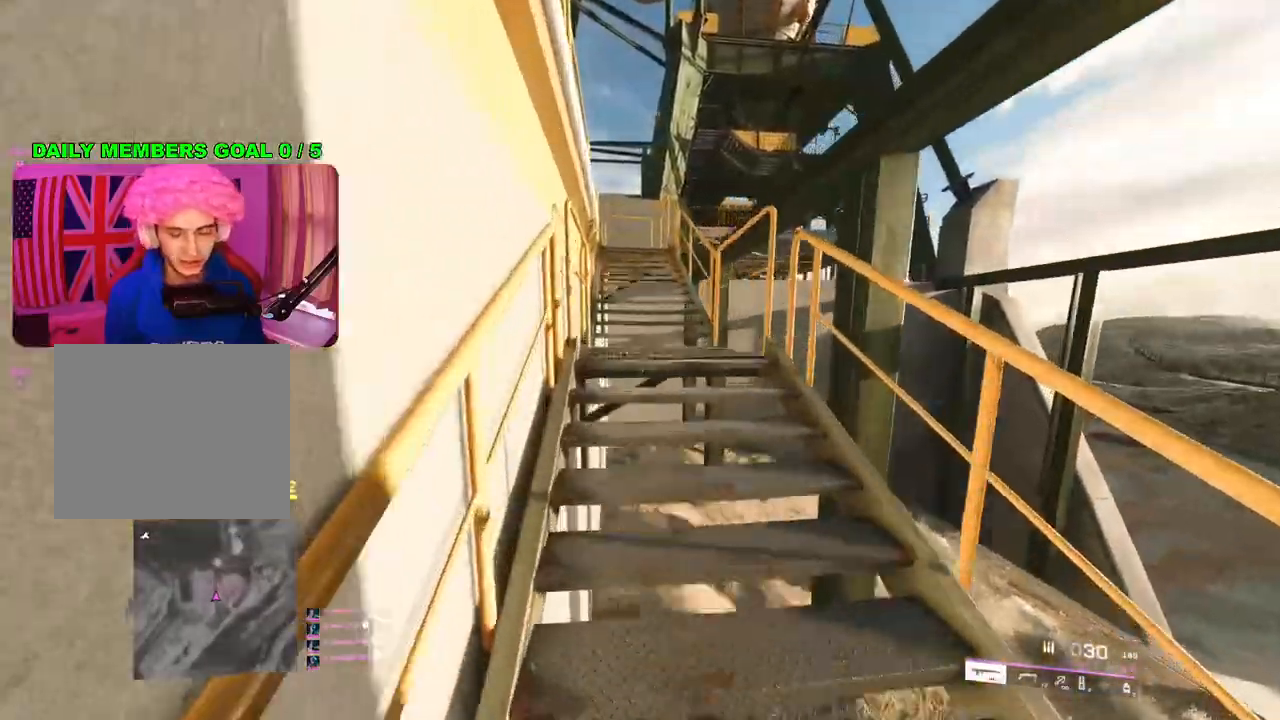
{"buttons": [], "left_stick": "up", "right_stick": "center", "events": [[167, "TRIANGLE", "down"], [233, "TRIANGLE", "up"], [283, "TRIANGLE", "down"], [367, "TRIANGLE", "up"]]}
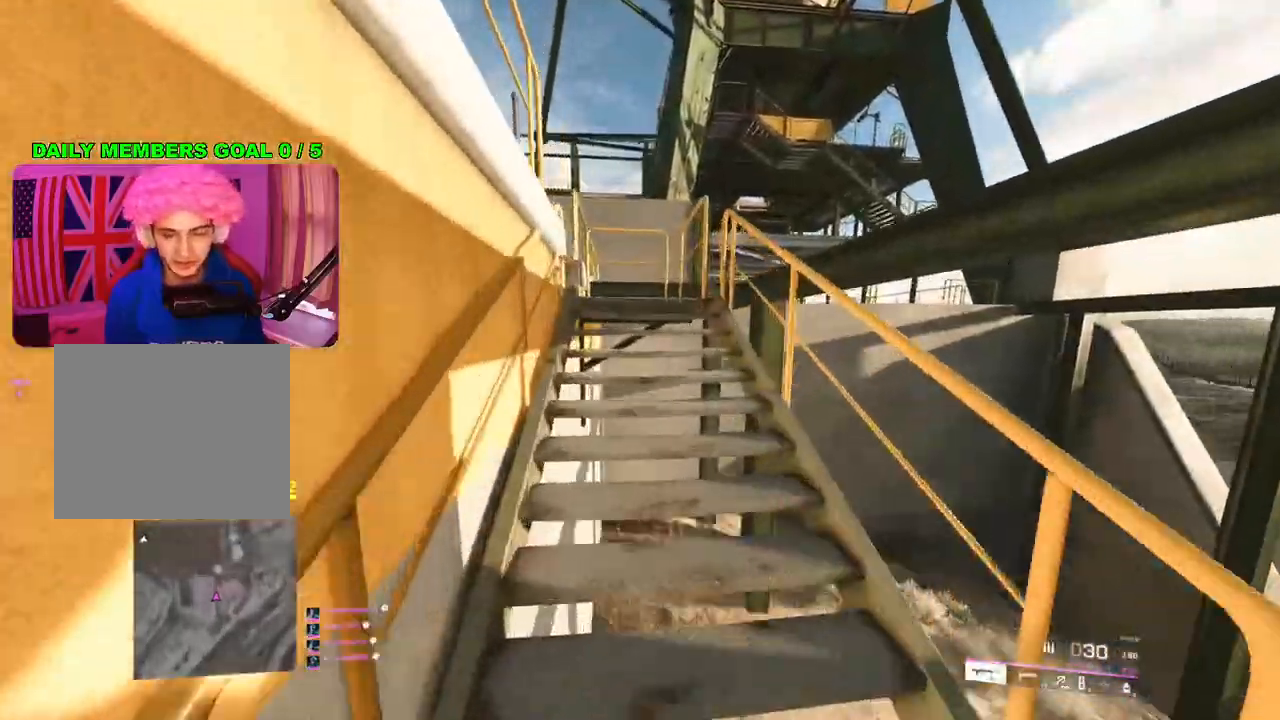
{"buttons": [], "left_stick": "down-right", "right_stick": "center", "events": [[167, "right_stick", "left"], [217, "left_stick", "up-right"], [383, "left_stick", "down-right"], [417, "right_stick", "center"]]}
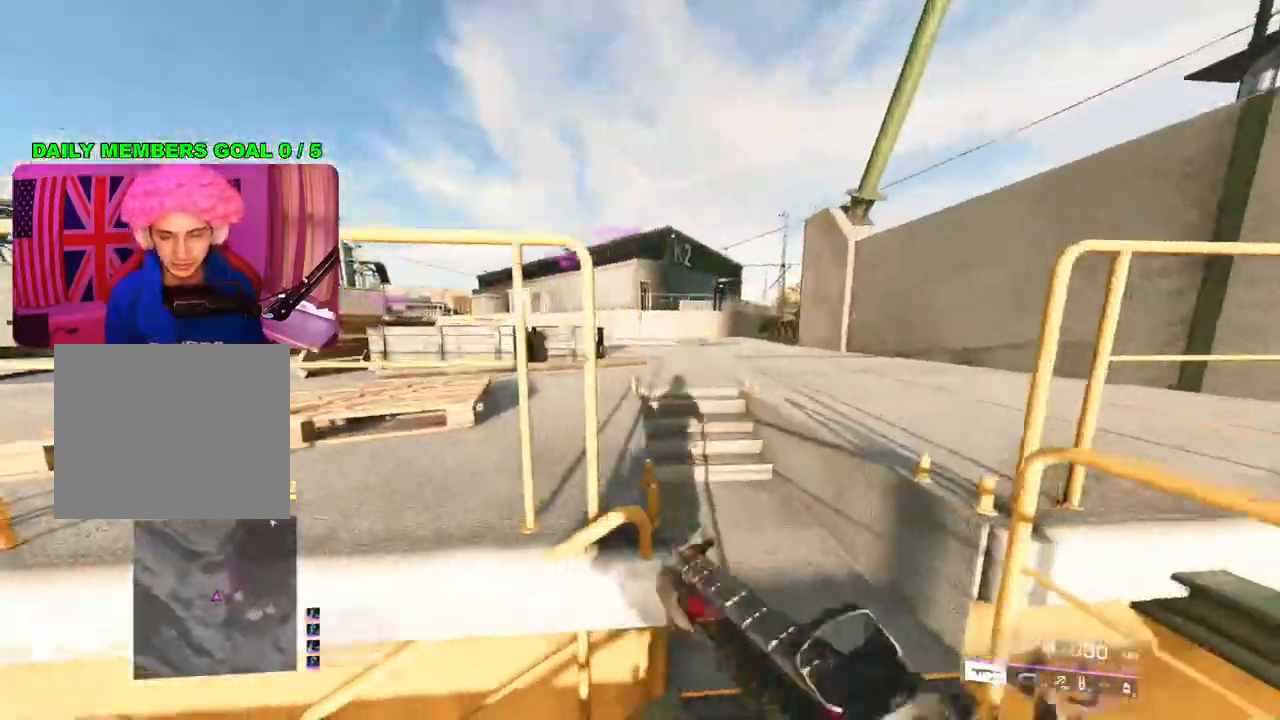
{"buttons": [], "left_stick": "up-right", "right_stick": "center", "events": [[17, "right_stick", "left"], [33, "left_stick", "up-right"], [167, "right_stick", "center"]]}
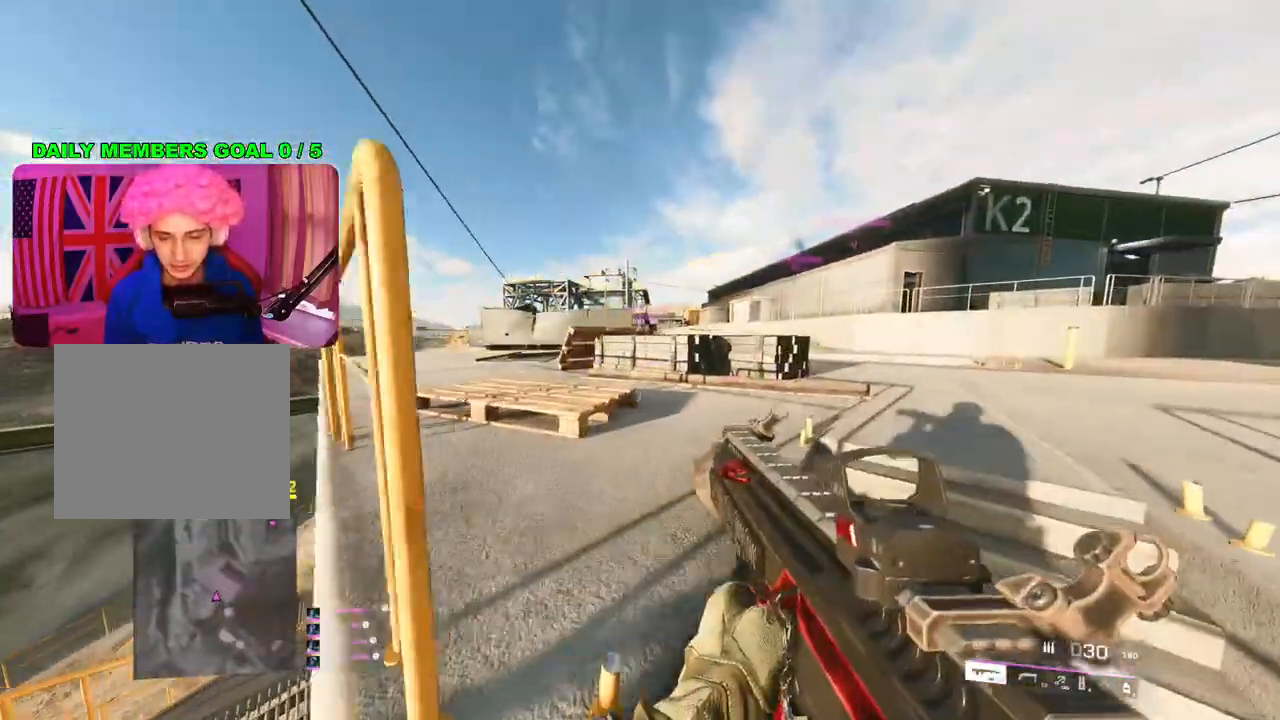
{"buttons": [], "left_stick": "up-right", "right_stick": "center", "events": [[200, "L3", "down"], [317, "L3", "up"]]}
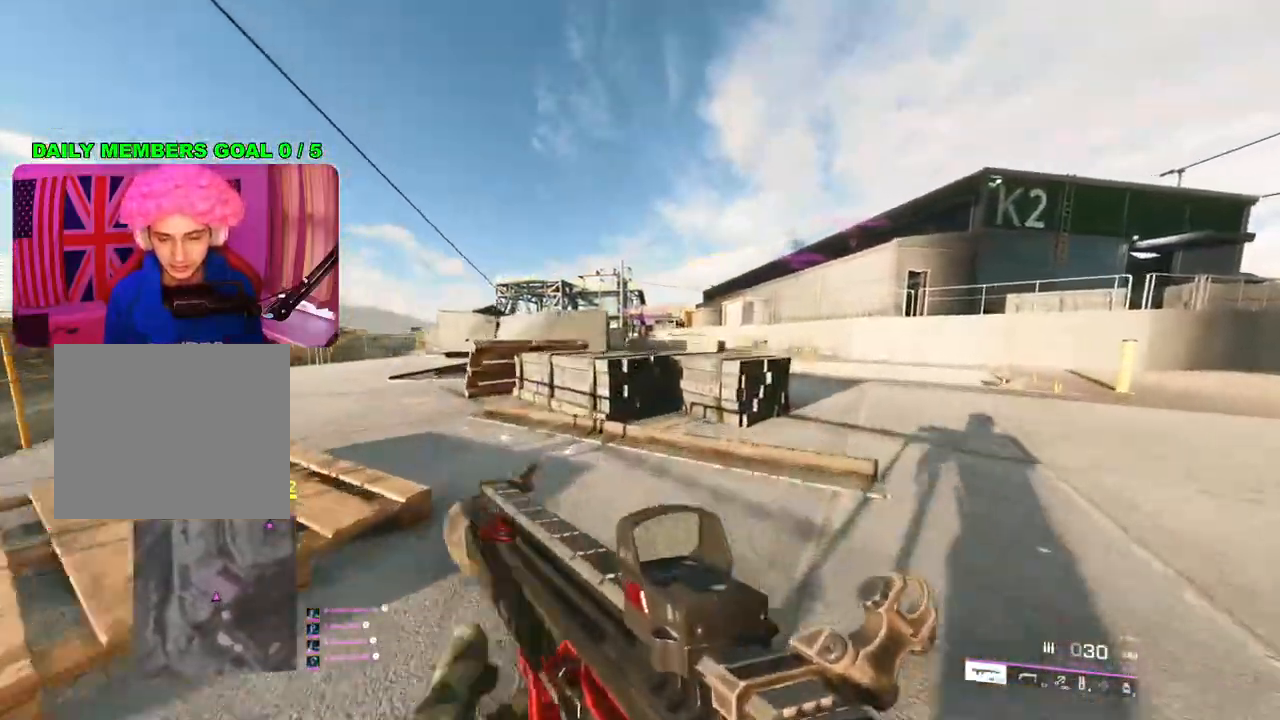
{"buttons": ["L2"], "left_stick": "right", "right_stick": "center", "events": [[217, "left_stick", "down-right"], [367, "L2", "down"], [367, "left_stick", "right"]]}
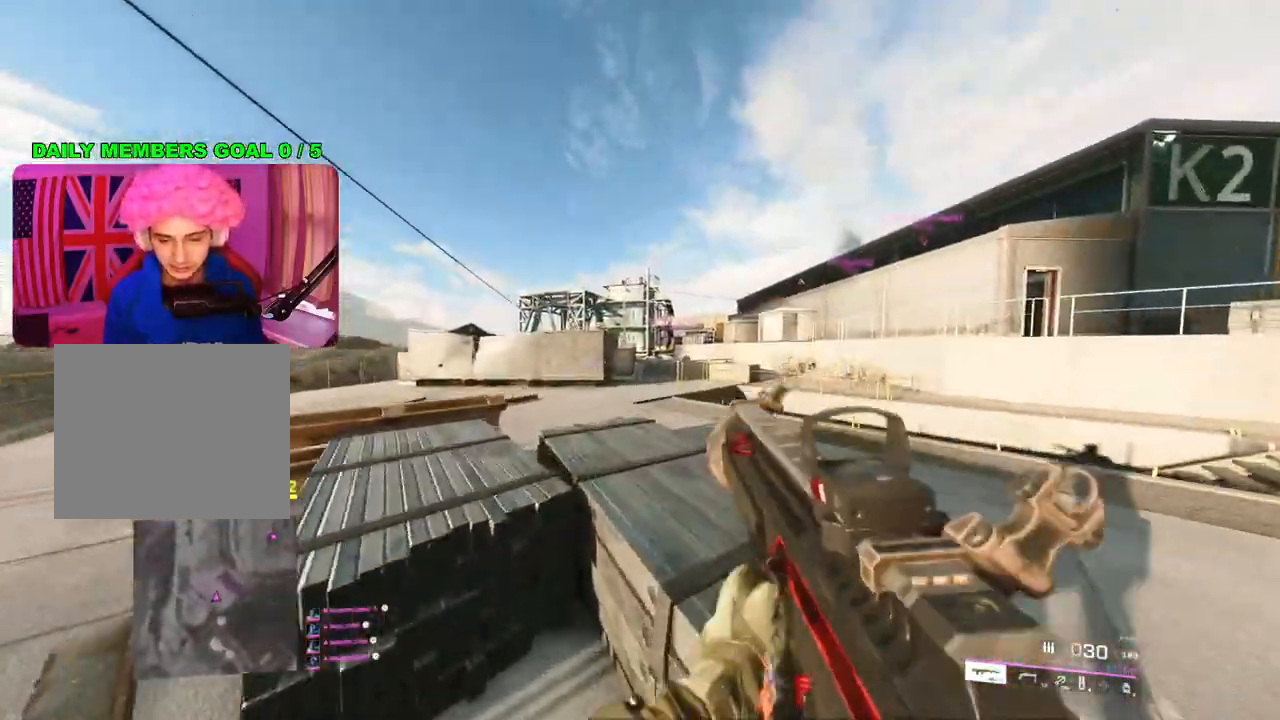
{"buttons": [], "left_stick": "up-right", "right_stick": "center", "events": [[267, "L2", "up"], [333, "left_stick", "up-right"], [367, "L3", "down"], [483, "L3", "up"]]}
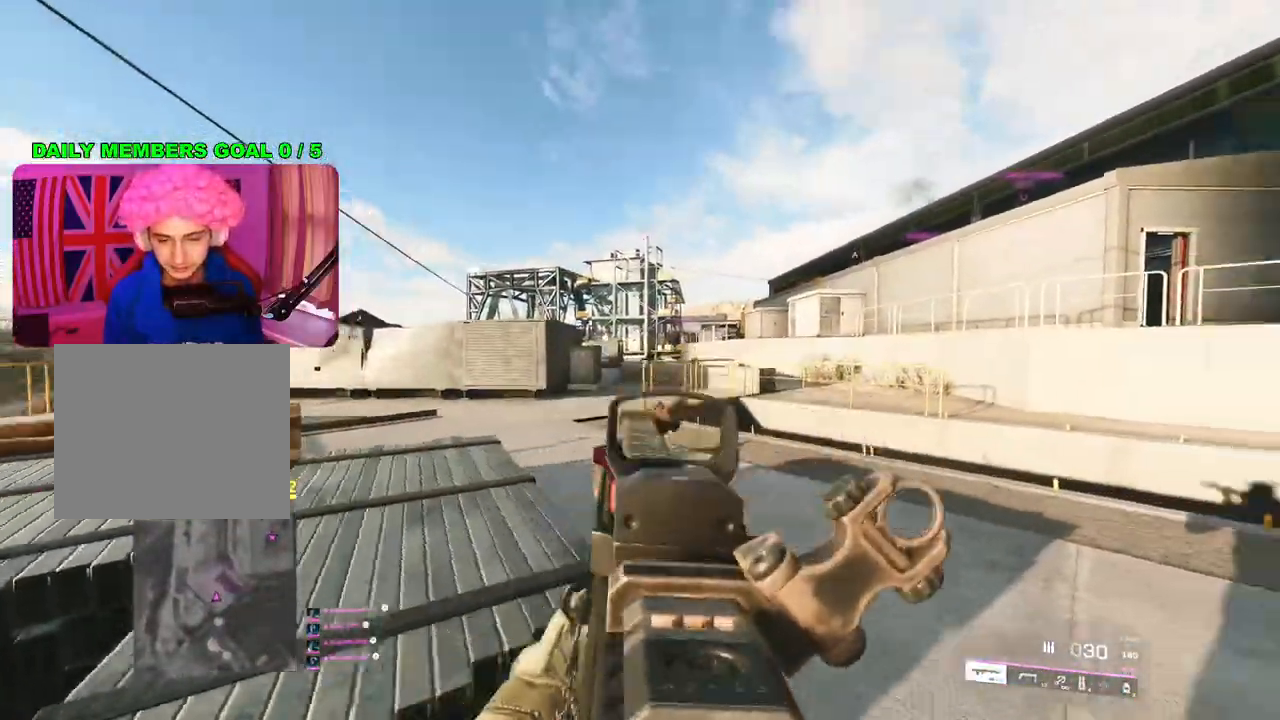
{"buttons": [], "left_stick": "up-left", "right_stick": "center", "events": [[33, "left_stick", "up"], [133, "TRIANGLE", "down"], [183, "TRIANGLE", "up"], [250, "TRIANGLE", "down"], [283, "left_stick", "up-left"], [333, "TRIANGLE", "up"]]}
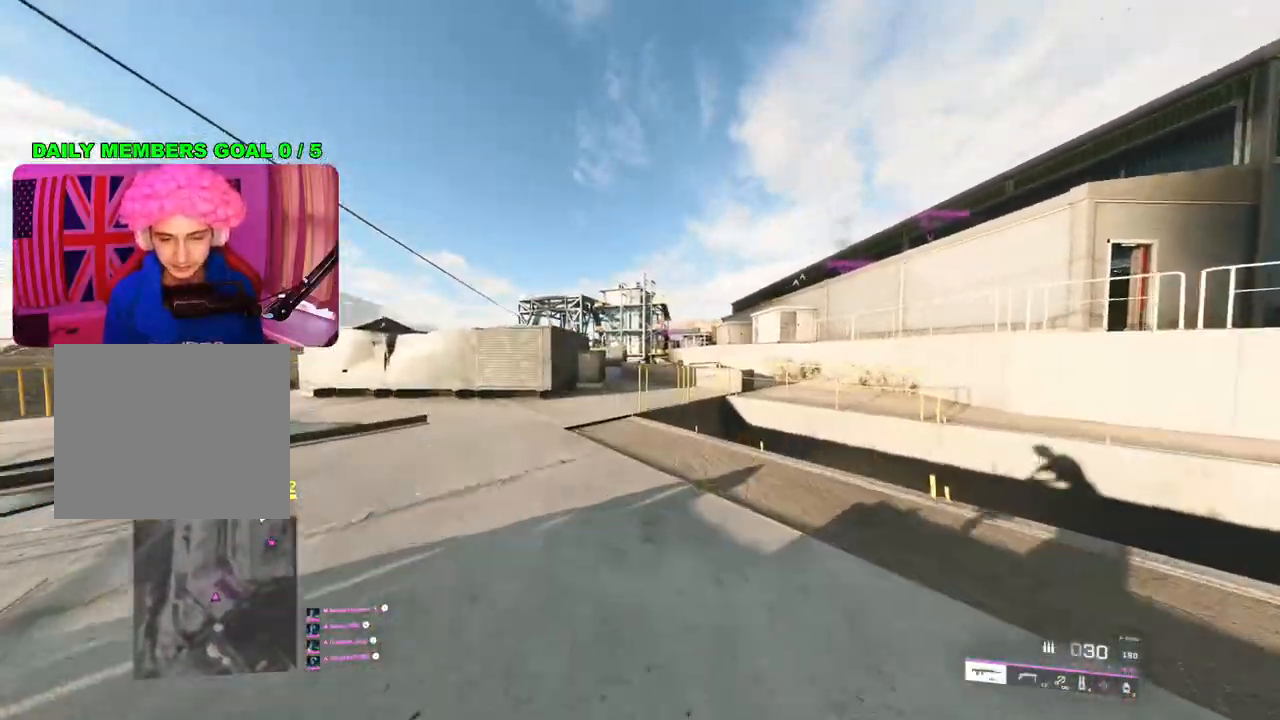
{"buttons": [], "left_stick": "up", "right_stick": "center", "events": [[267, "left_stick", "up"]]}
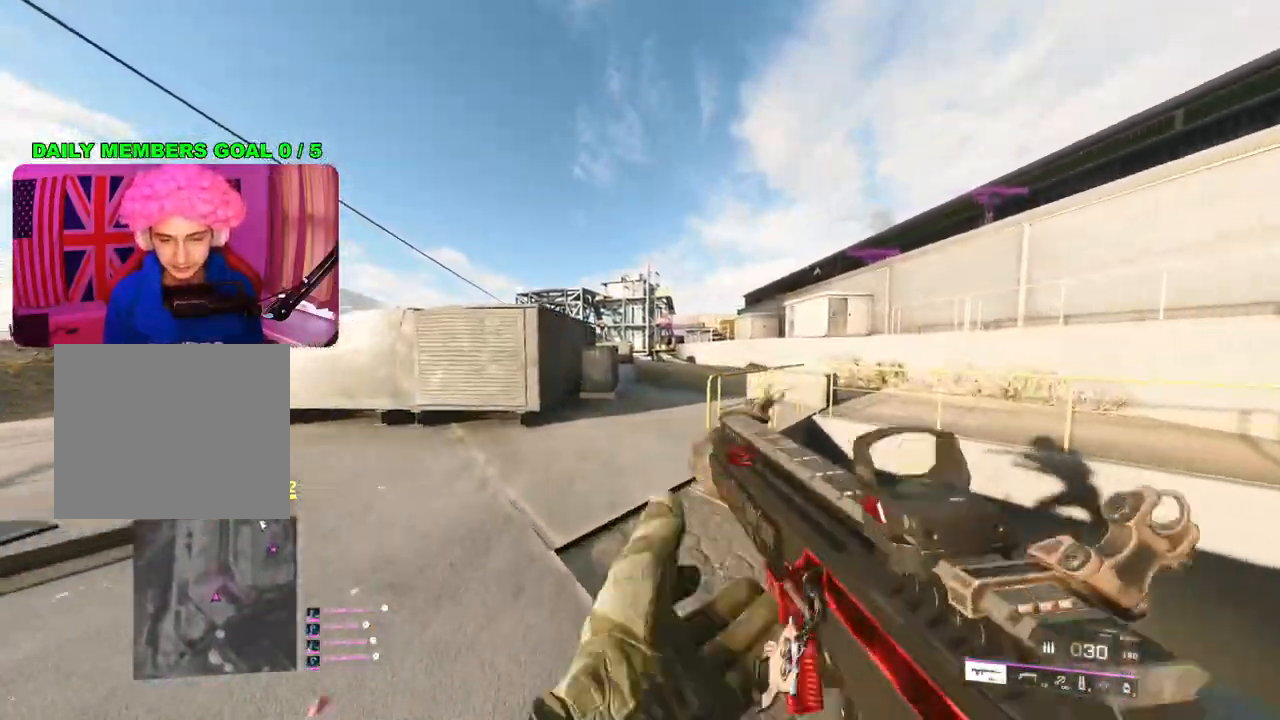
{"buttons": [], "left_stick": "up", "right_stick": "center", "events": []}
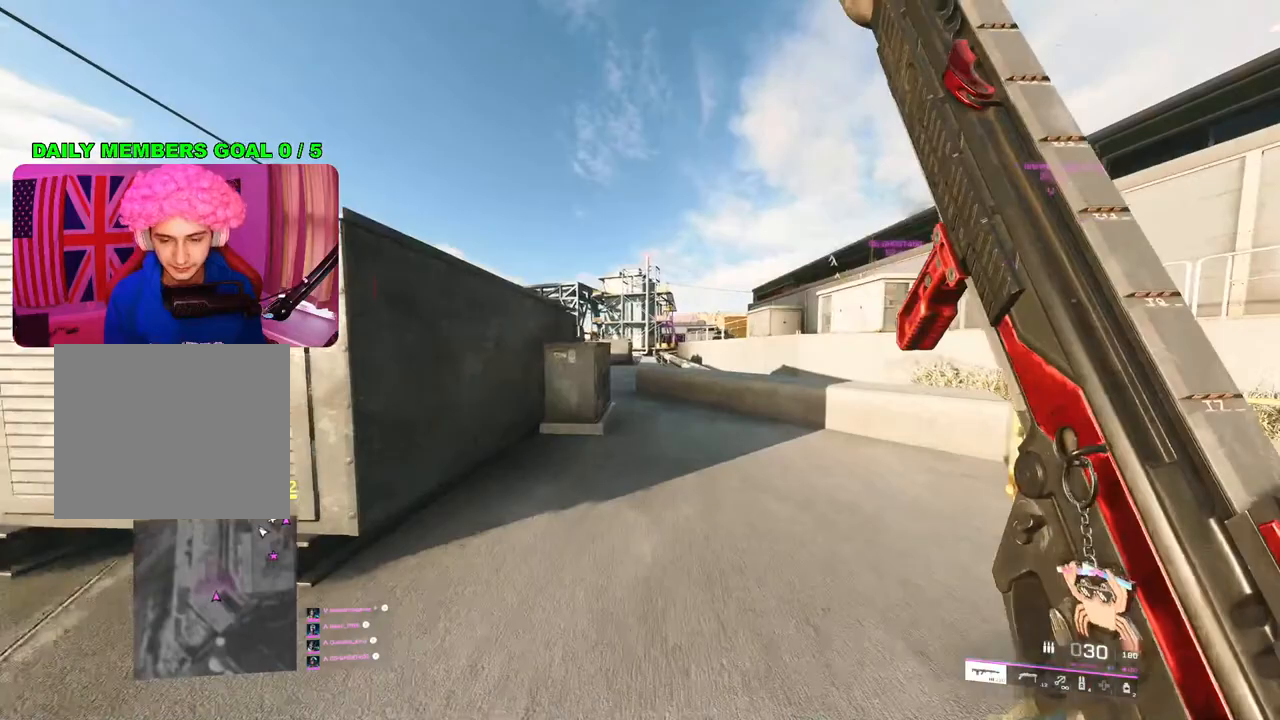
{"buttons": [], "left_stick": "up", "right_stick": "center", "events": []}
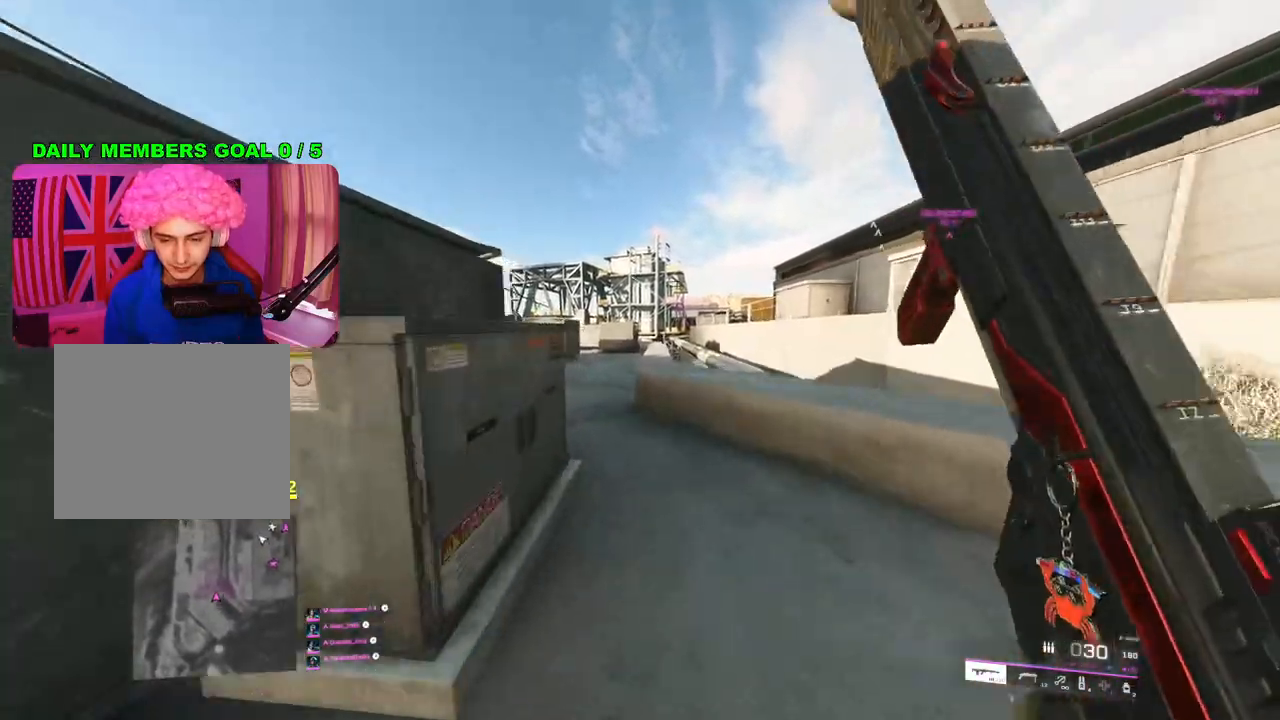
{"buttons": [], "left_stick": "up", "right_stick": "center", "events": [[133, "L1", "down"], [233, "L1", "up"], [333, "R3", "down"], [417, "R3", "up"]]}
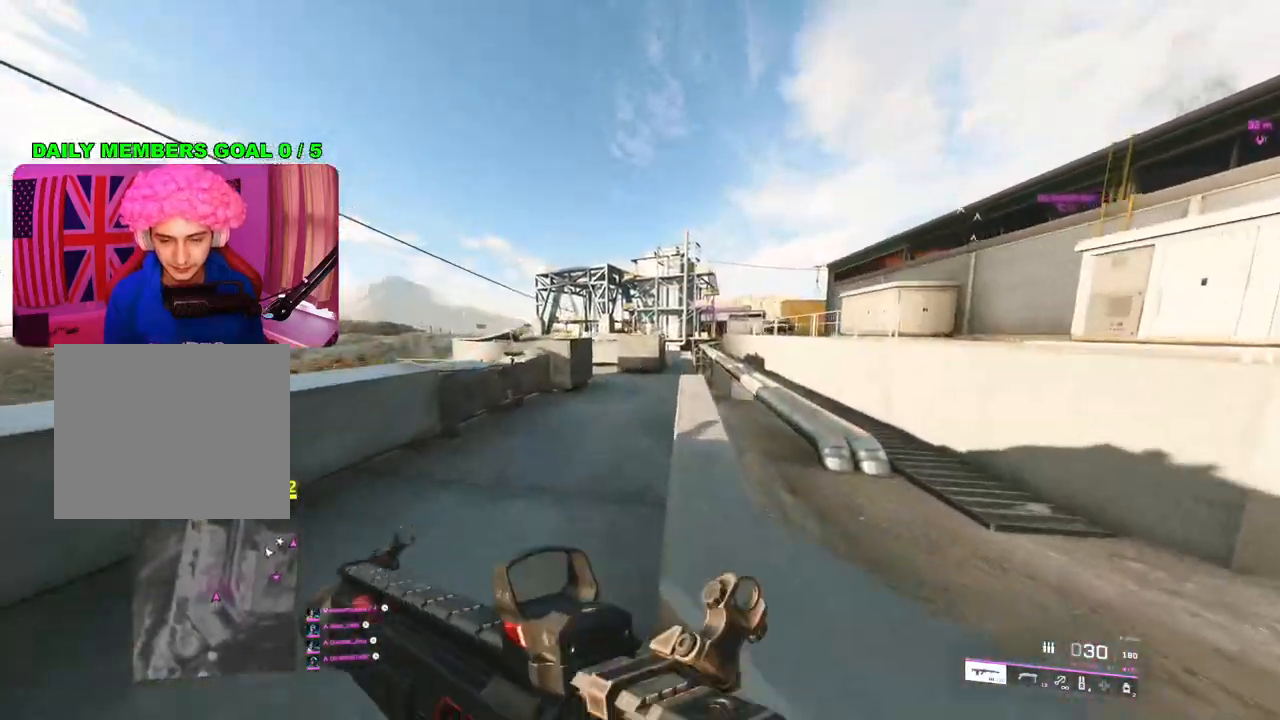
{"buttons": [], "left_stick": "up", "right_stick": "center", "events": [[333, "L1", "down"], [417, "L1", "up"]]}
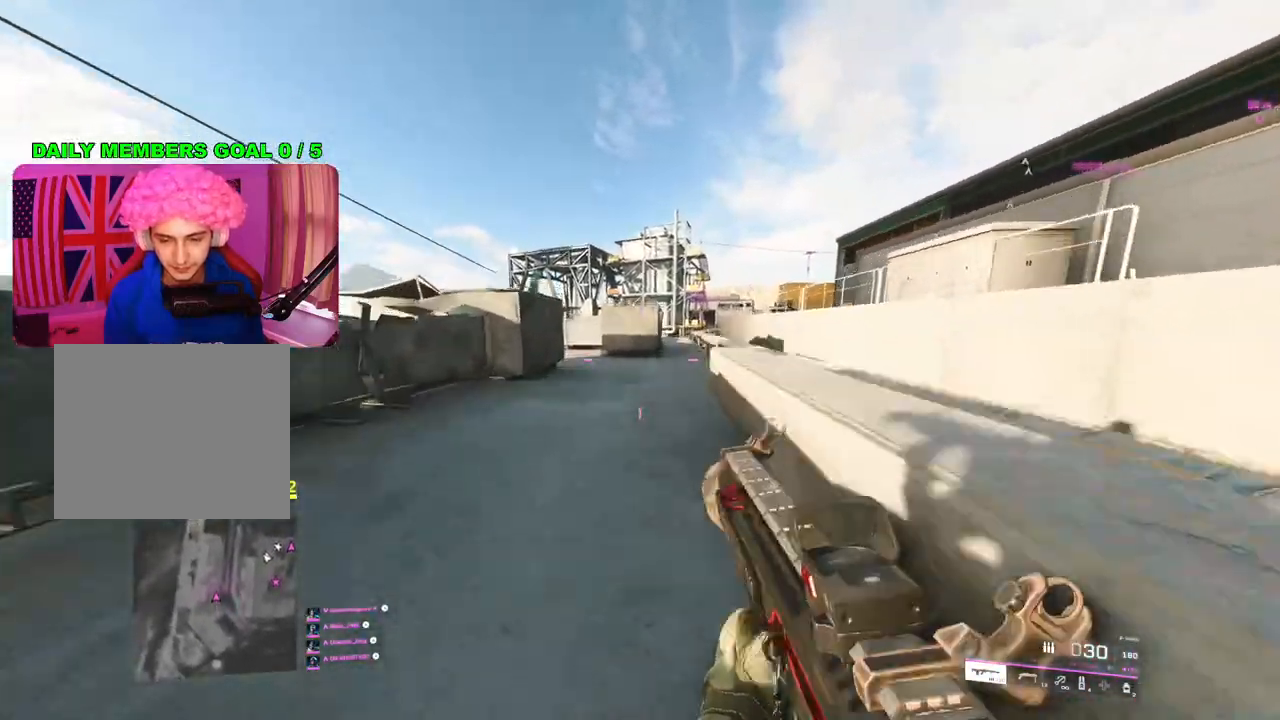
{"buttons": [], "left_stick": "up", "right_stick": "up-left", "events": [[50, "L3", "down"], [167, "L3", "up"], [467, "right_stick", "up-left"]]}
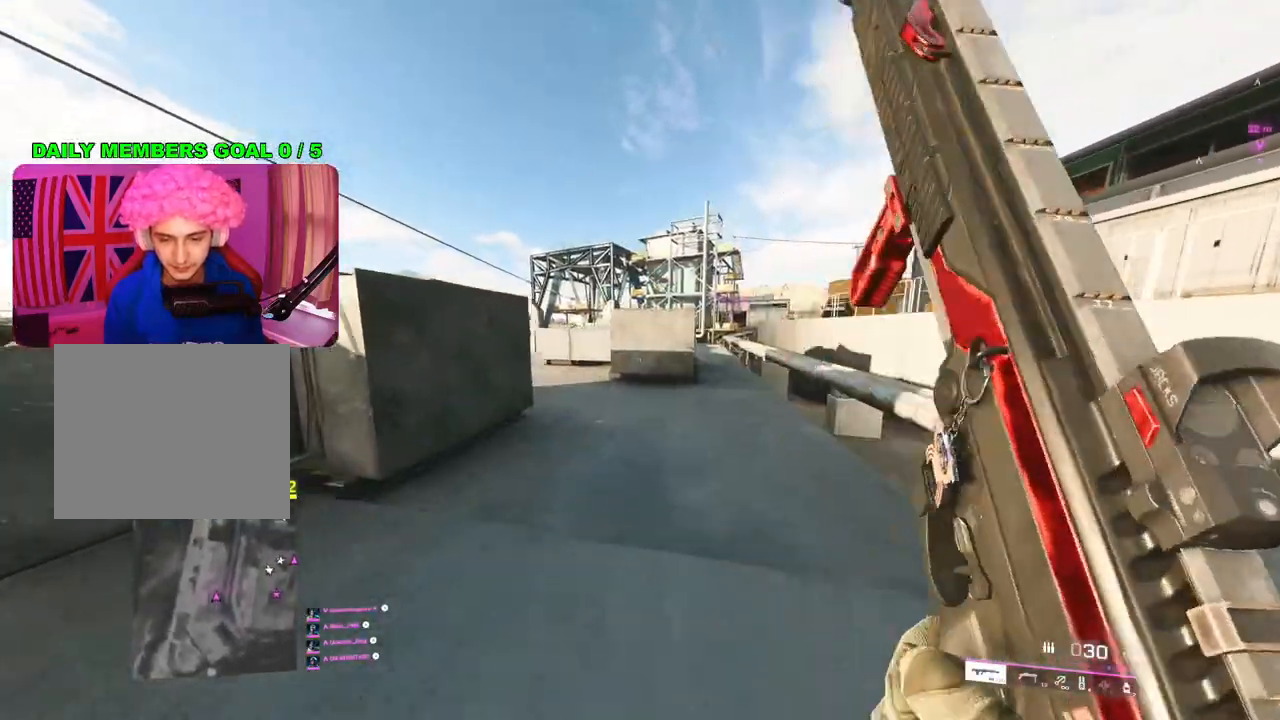
{"buttons": [], "left_stick": "up-right", "right_stick": "up-left", "events": [[133, "DPAD_LEFT", "down"], [233, "DPAD_LEFT", "up"], [450, "left_stick", "up-right"]]}
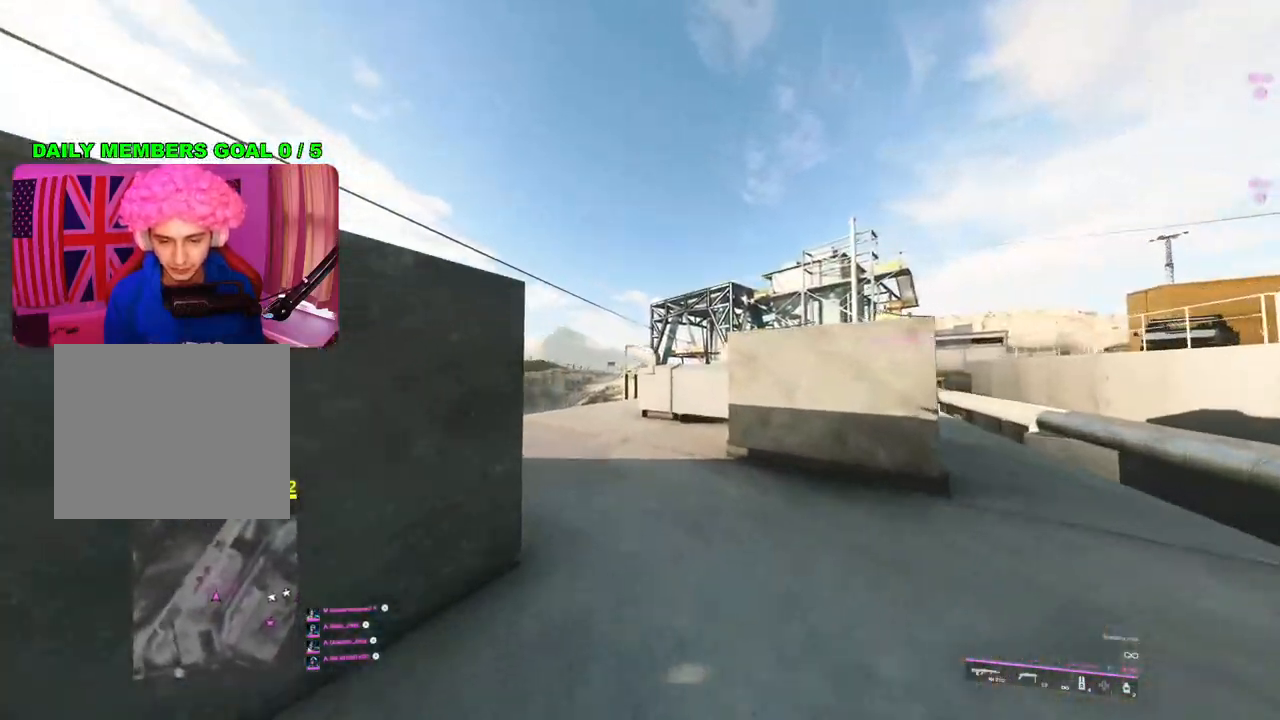
{"buttons": ["L2"], "left_stick": "up", "right_stick": "up", "events": [[250, "right_stick", "up"], [383, "left_stick", "up"], [400, "L2", "down"]]}